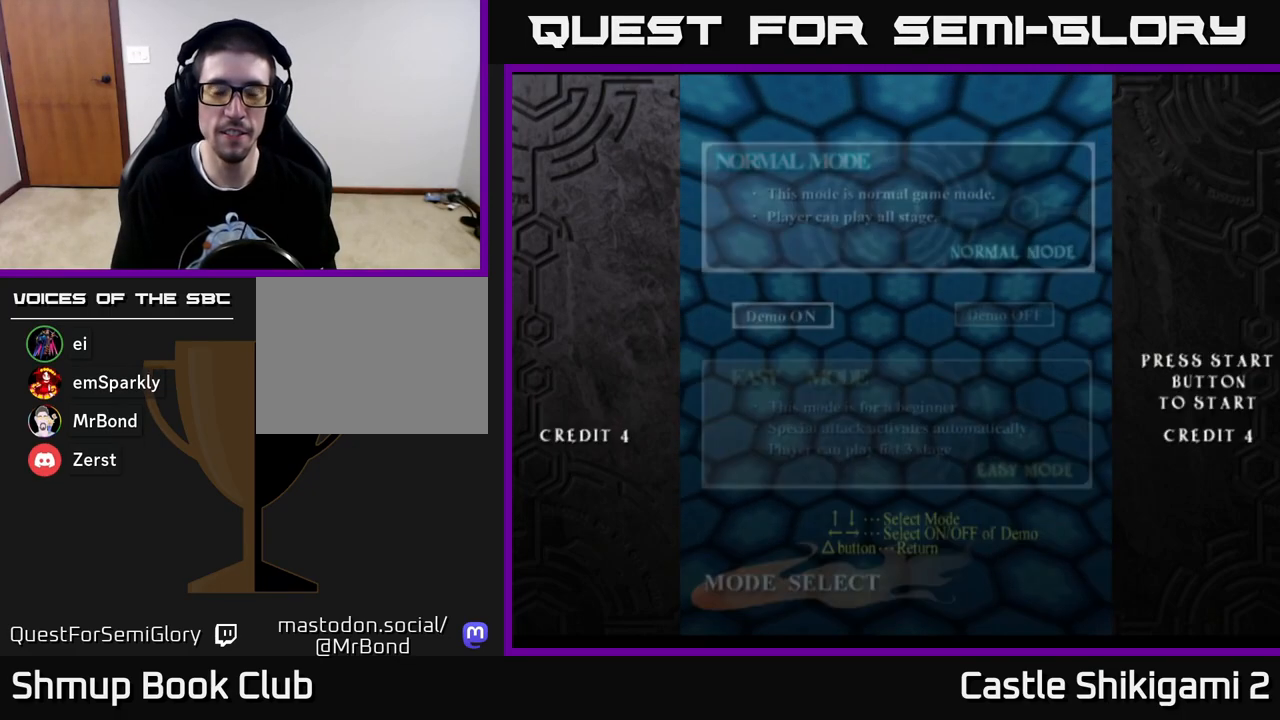
Gameplay with a controller (Xbox layout); each line is a JSON object with the inputs held at the frame after it. "events" lists button and stick changes between this image and that frame as [ms after this image, input, new state], when the widget could be followed in between.
{"buttons": ["A"], "left_stick": "center", "right_stick": "center", "events": [[33, "A", "down"], [100, "A", "up"], [183, "A", "down"], [250, "A", "up"], [350, "A", "down"], [400, "A", "up"], [500, "A", "down"]]}
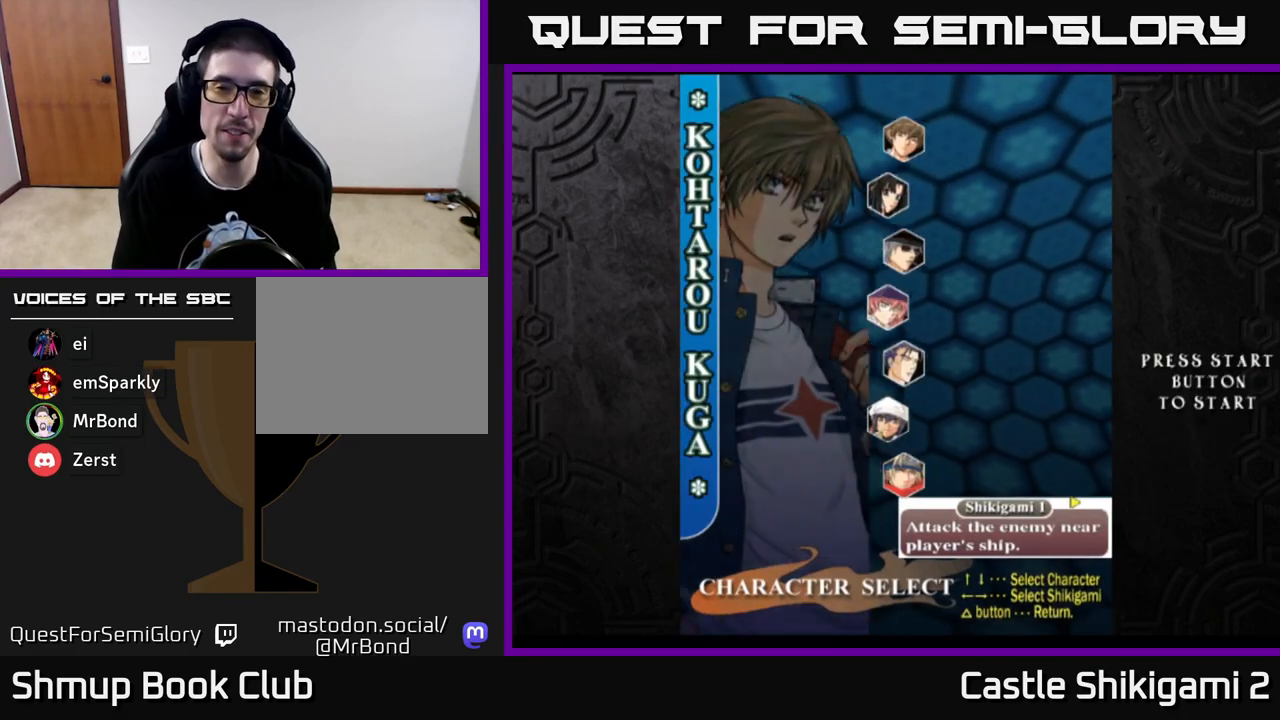
{"buttons": ["A"], "left_stick": "center", "right_stick": "center", "events": [[50, "A", "up"], [167, "A", "down"], [217, "A", "up"], [300, "A", "down"], [367, "A", "up"], [450, "A", "down"]]}
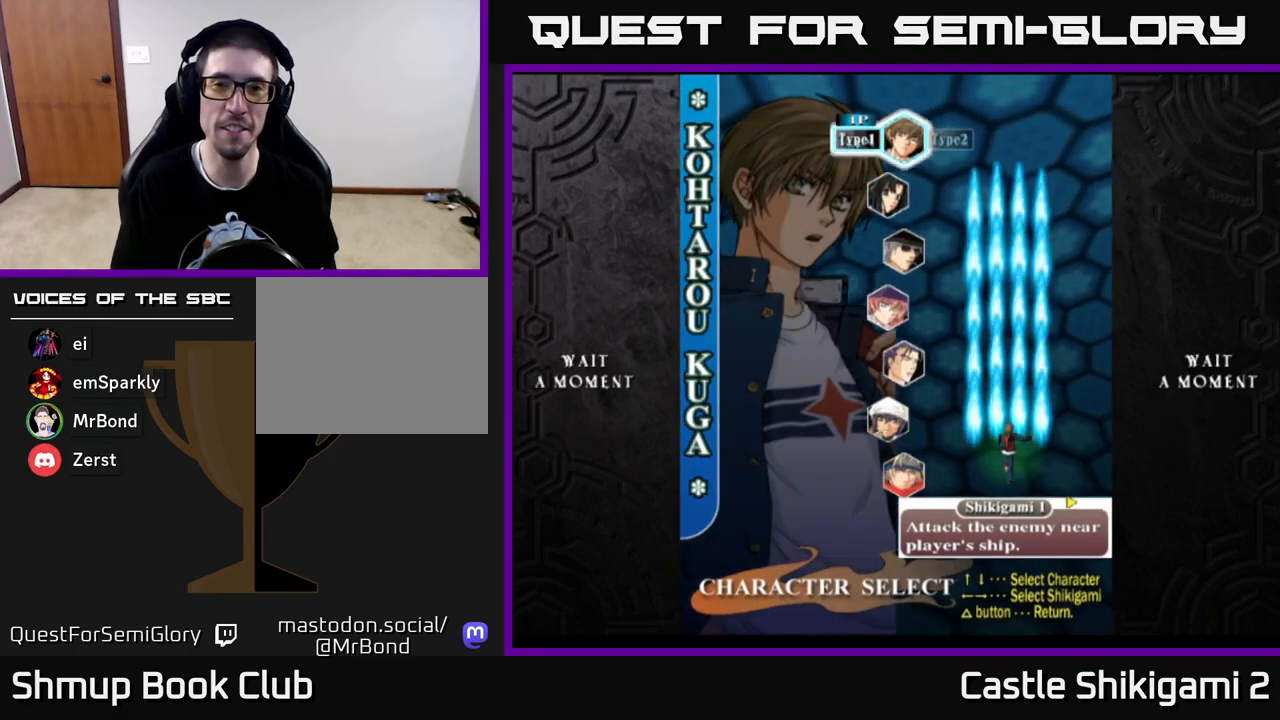
{"buttons": [], "left_stick": "center", "right_stick": "center", "events": [[17, "A", "up"], [117, "A", "down"], [167, "A", "up"], [250, "A", "down"], [317, "A", "up"], [383, "A", "down"], [467, "A", "up"]]}
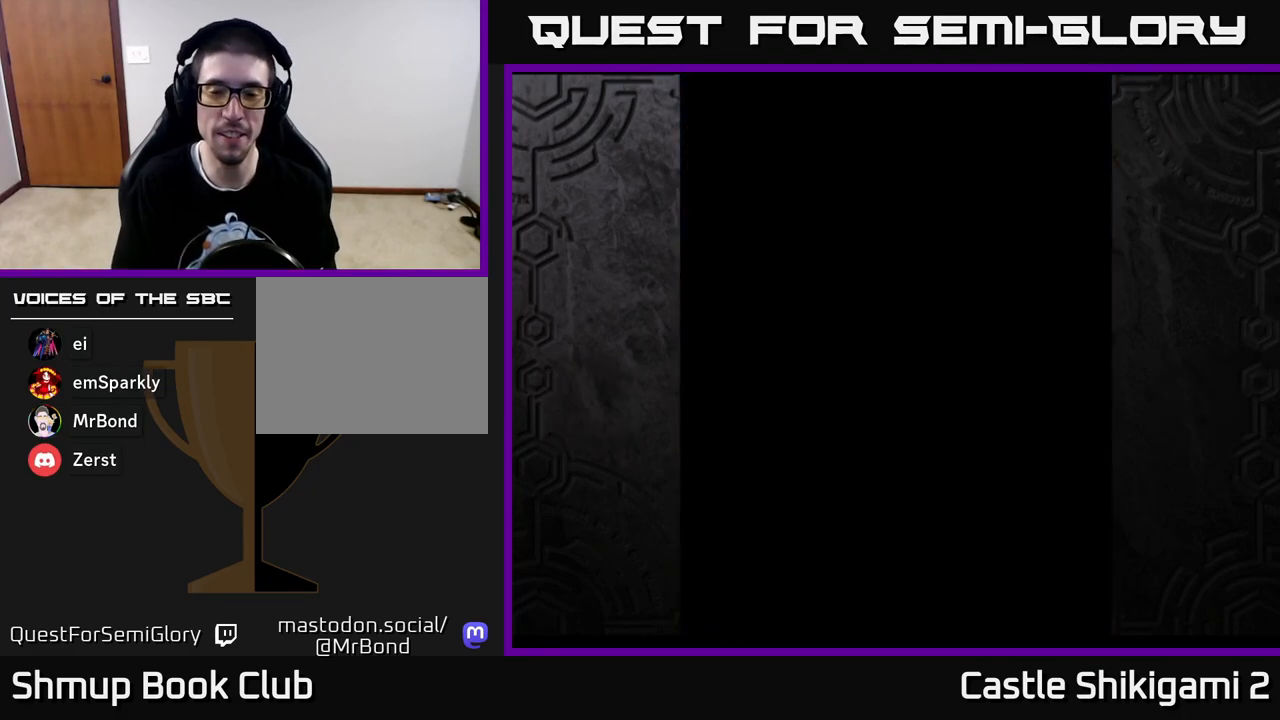
{"buttons": [], "left_stick": "center", "right_stick": "center", "events": [[67, "A", "down"], [100, "A", "up"]]}
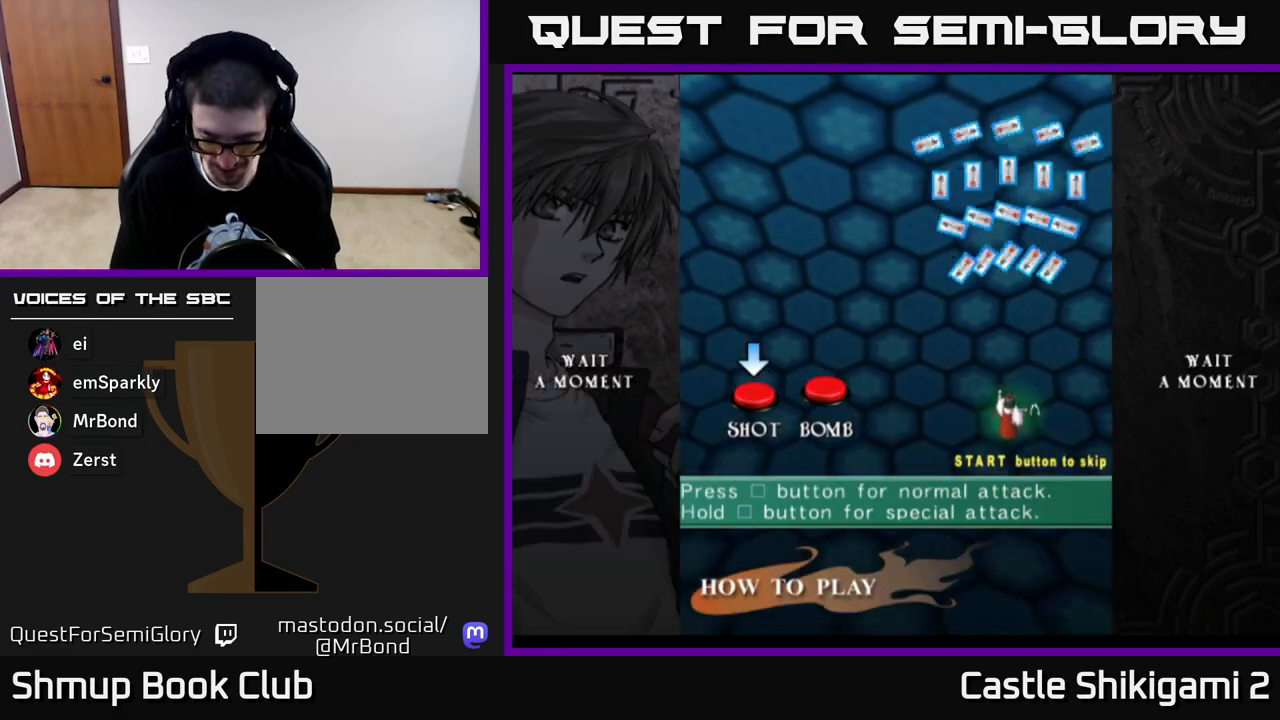
{"buttons": [], "left_stick": "center", "right_stick": "center", "events": []}
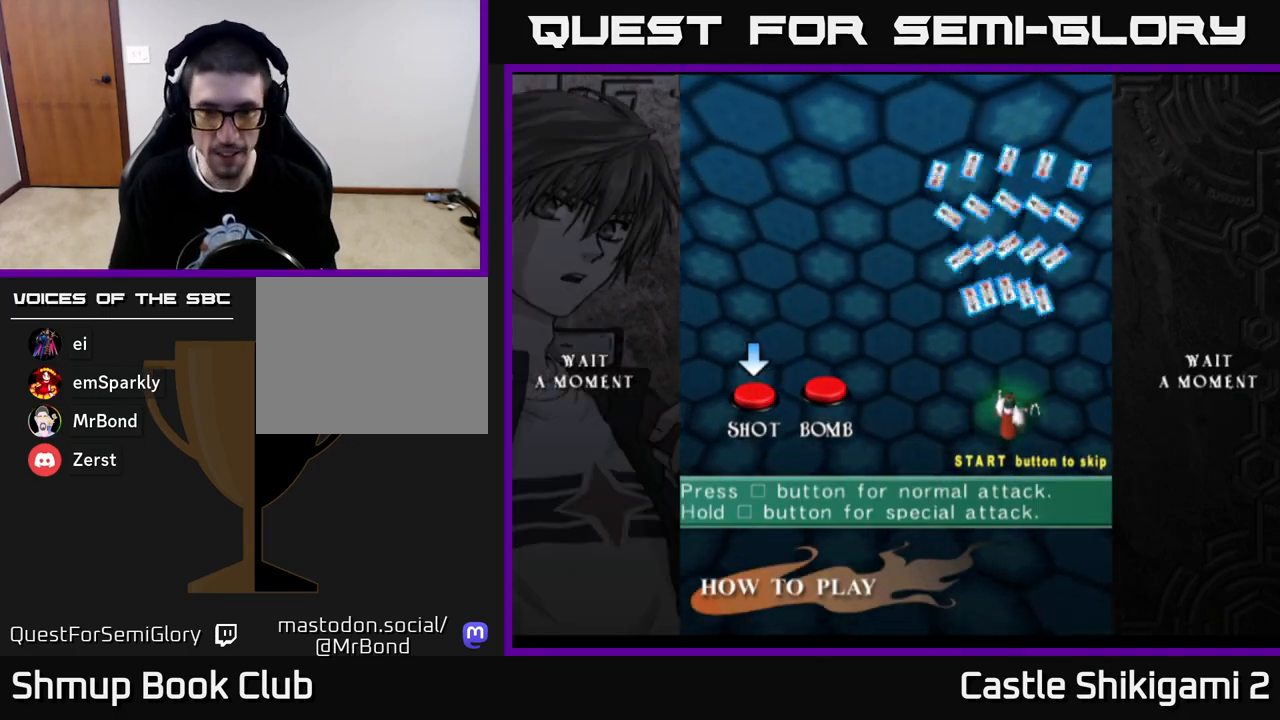
{"buttons": [], "left_stick": "center", "right_stick": "center", "events": [[150, "START", "down"], [233, "START", "up"]]}
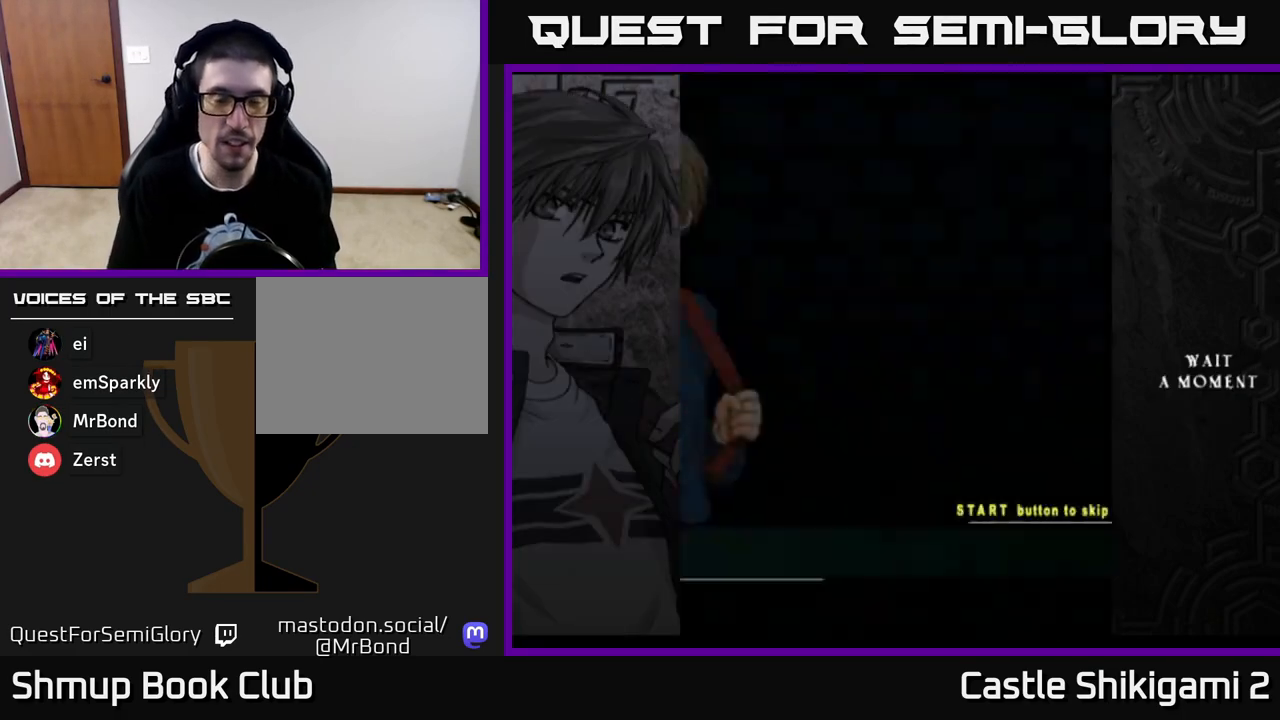
{"buttons": [], "left_stick": "center", "right_stick": "center", "events": []}
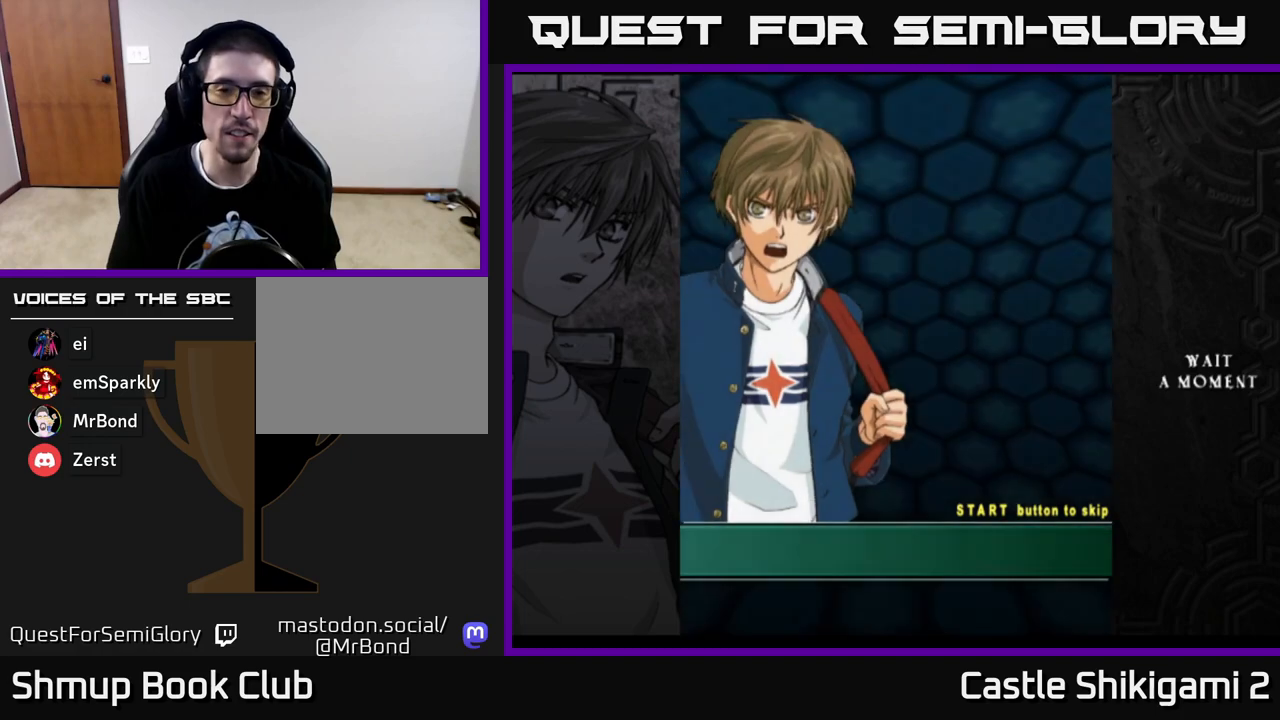
{"buttons": [], "left_stick": "center", "right_stick": "center", "events": [[183, "START", "down"], [283, "START", "up"], [367, "START", "down"], [450, "START", "up"]]}
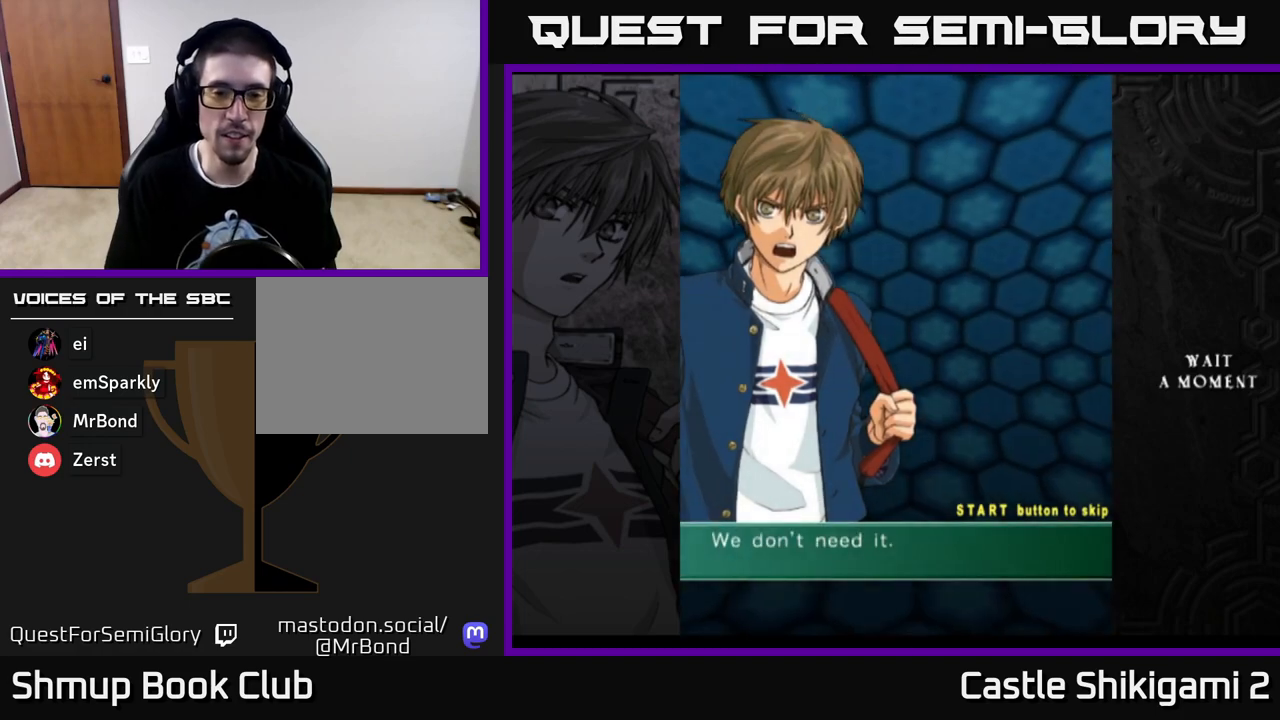
{"buttons": ["START"], "left_stick": "center", "right_stick": "center", "events": [[17, "START", "down"], [83, "START", "up"], [150, "START", "down"], [217, "START", "up"], [300, "START", "down"], [367, "START", "up"], [450, "START", "down"]]}
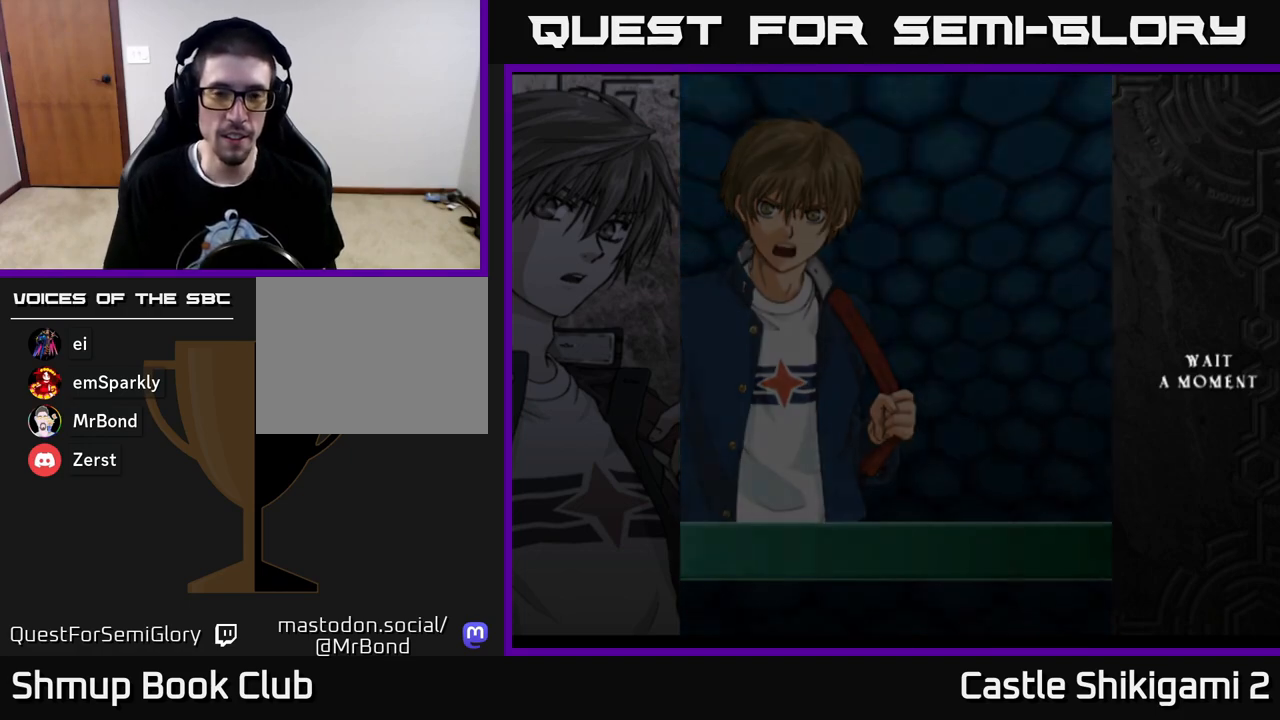
{"buttons": [], "left_stick": "center", "right_stick": "center", "events": [[17, "START", "up"], [117, "START", "down"], [167, "START", "up"]]}
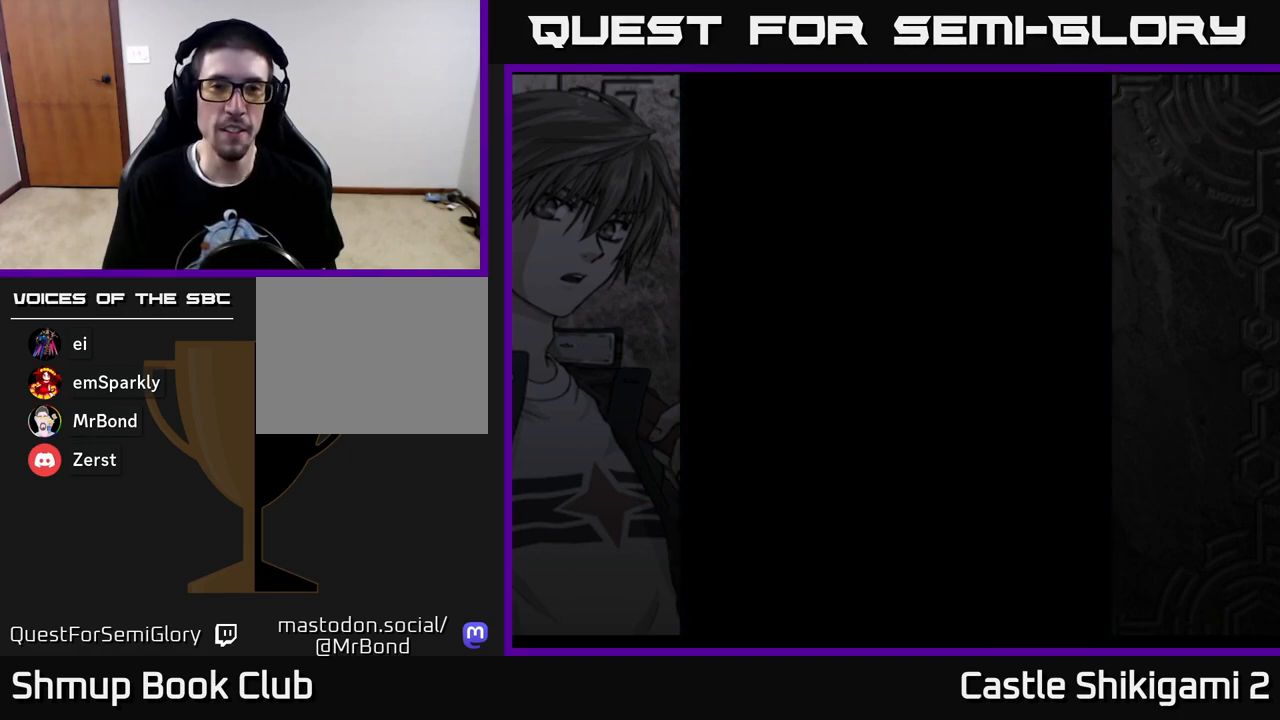
{"buttons": [], "left_stick": "center", "right_stick": "center", "events": []}
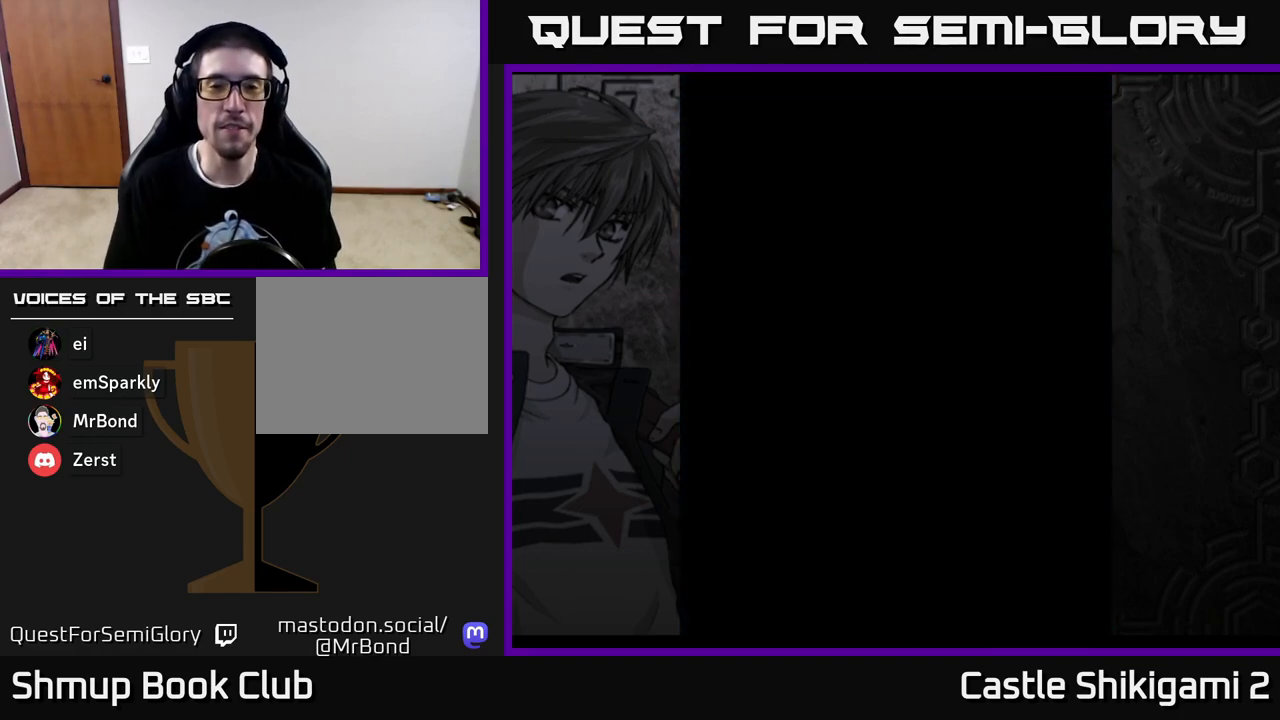
{"buttons": [], "left_stick": "center", "right_stick": "center", "events": []}
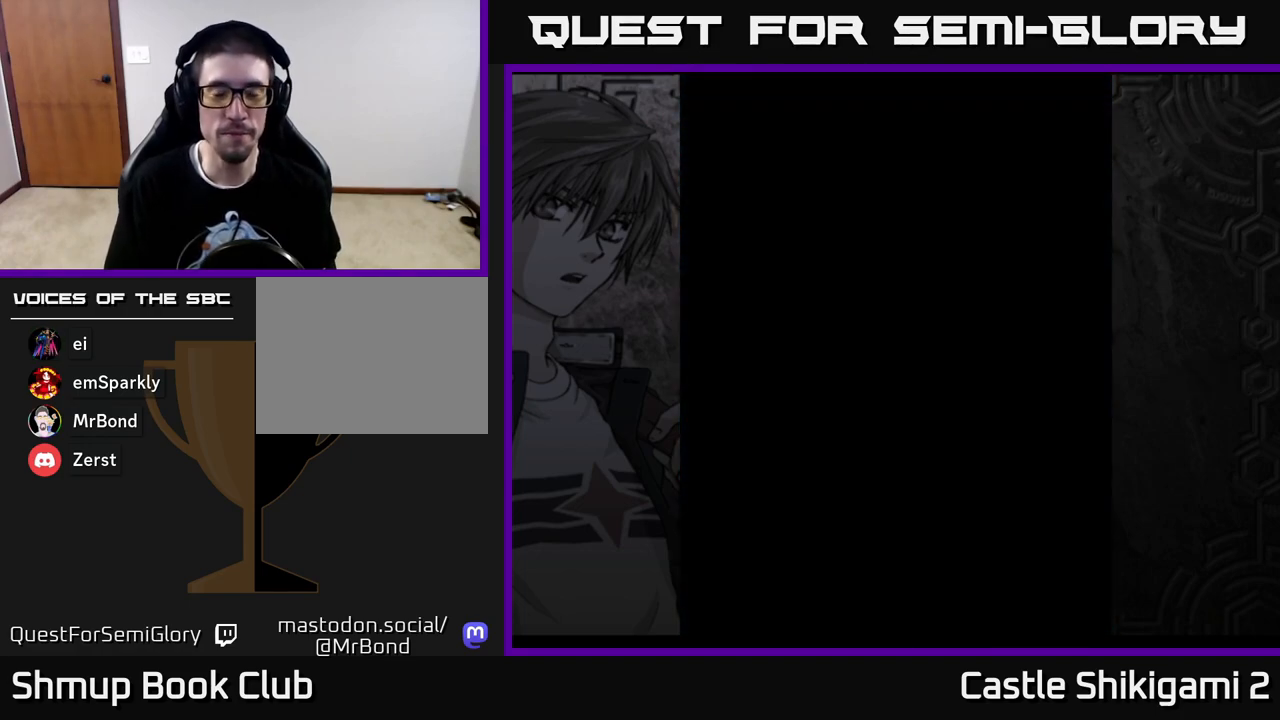
{"buttons": [], "left_stick": "center", "right_stick": "center", "events": []}
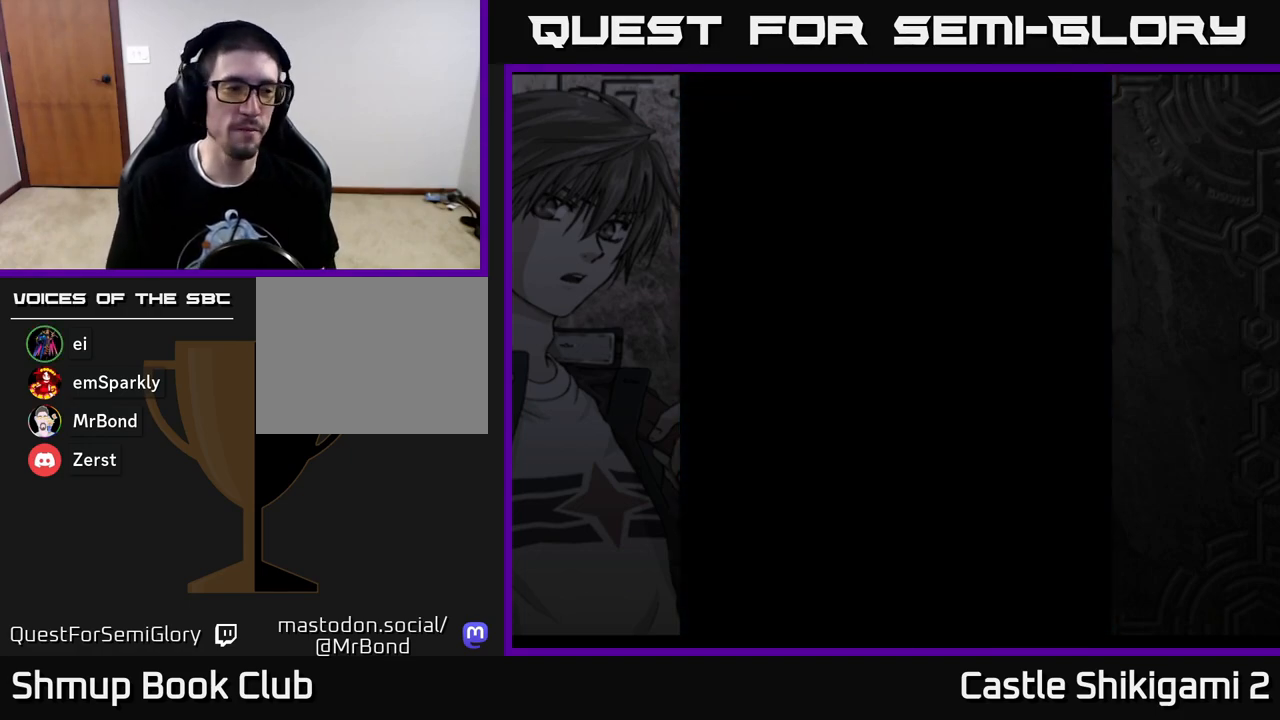
{"buttons": [], "left_stick": "center", "right_stick": "center", "events": []}
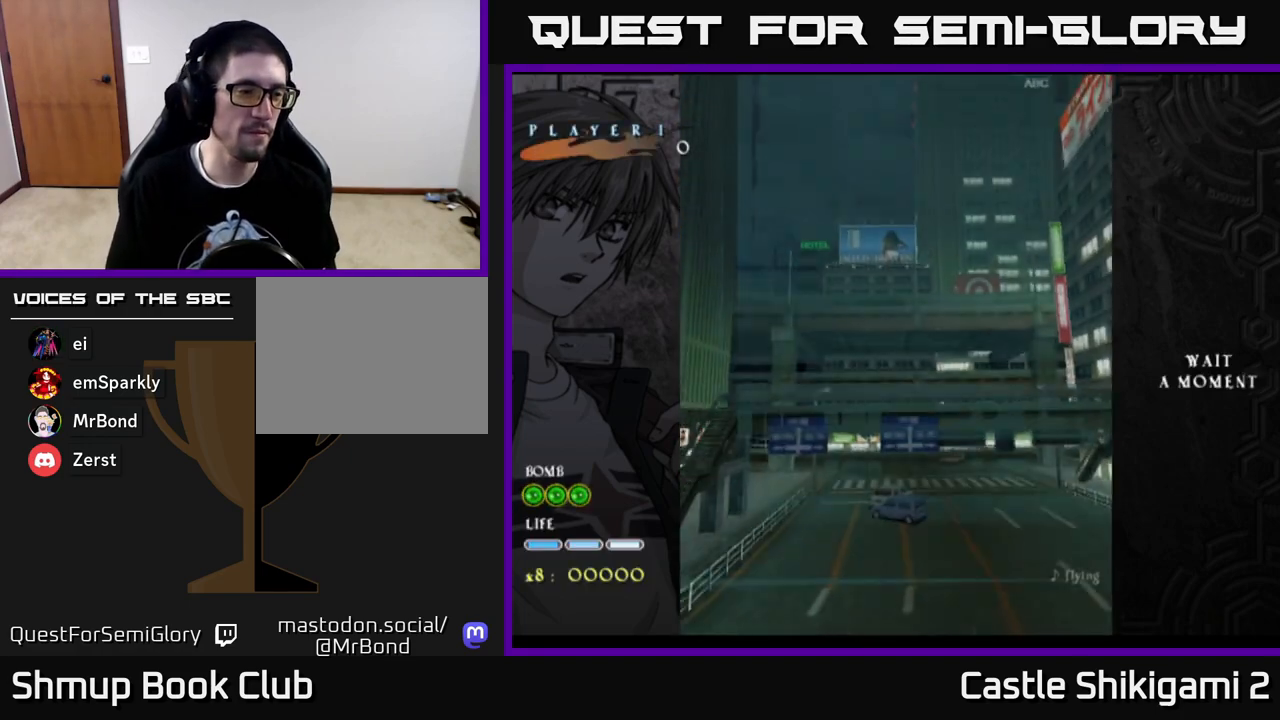
{"buttons": [], "left_stick": "center", "right_stick": "center", "events": []}
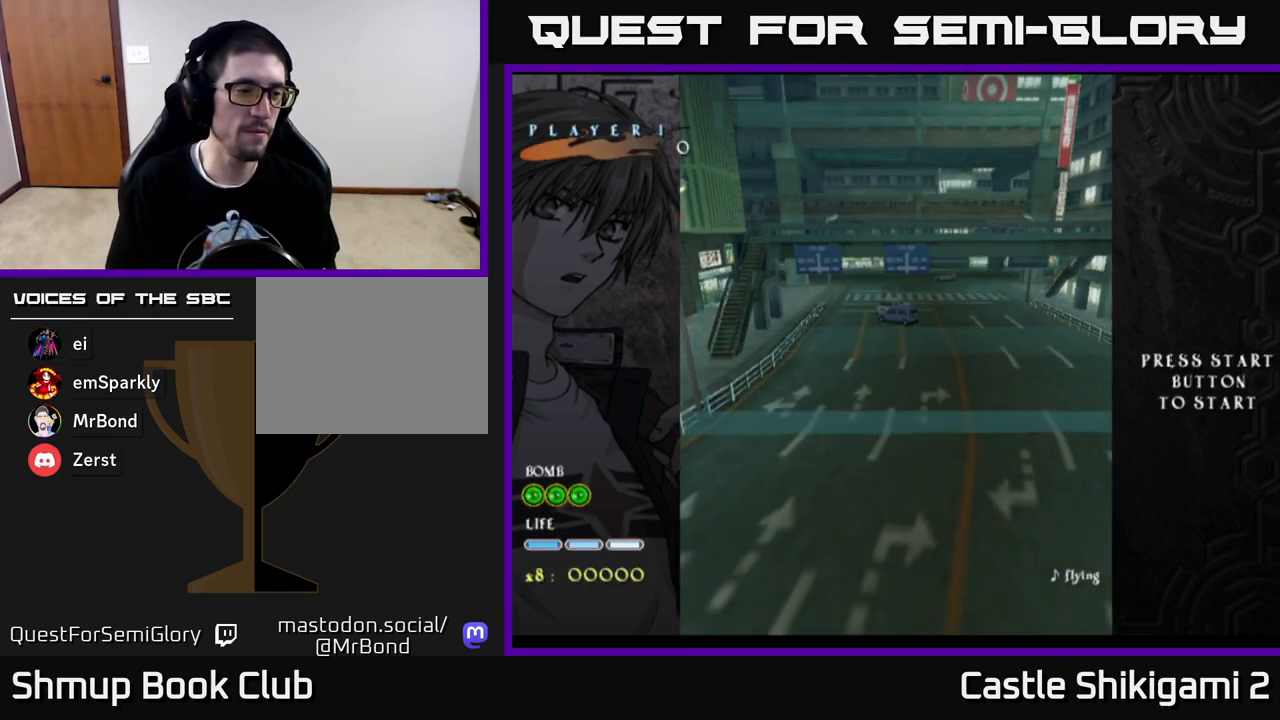
{"buttons": [], "left_stick": "center", "right_stick": "center", "events": []}
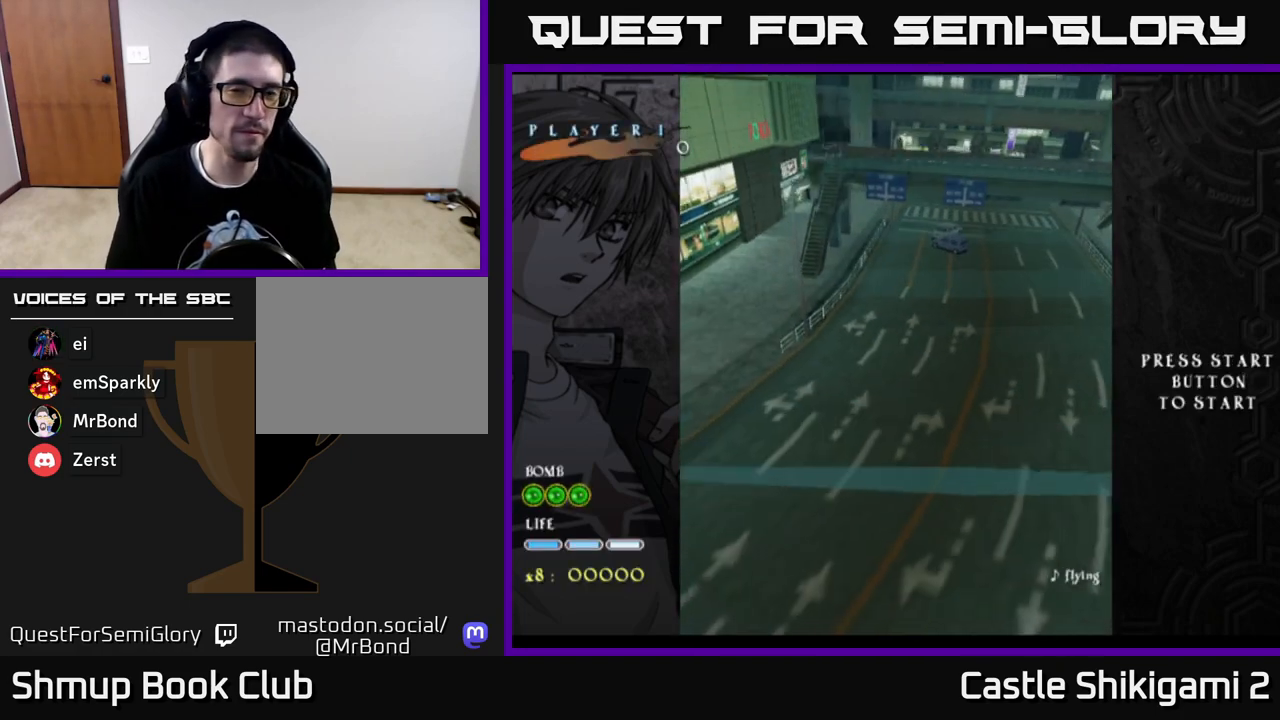
{"buttons": [], "left_stick": "center", "right_stick": "center", "events": [[183, "START", "down"], [317, "START", "up"], [417, "START", "down"], [450, "START", "up"]]}
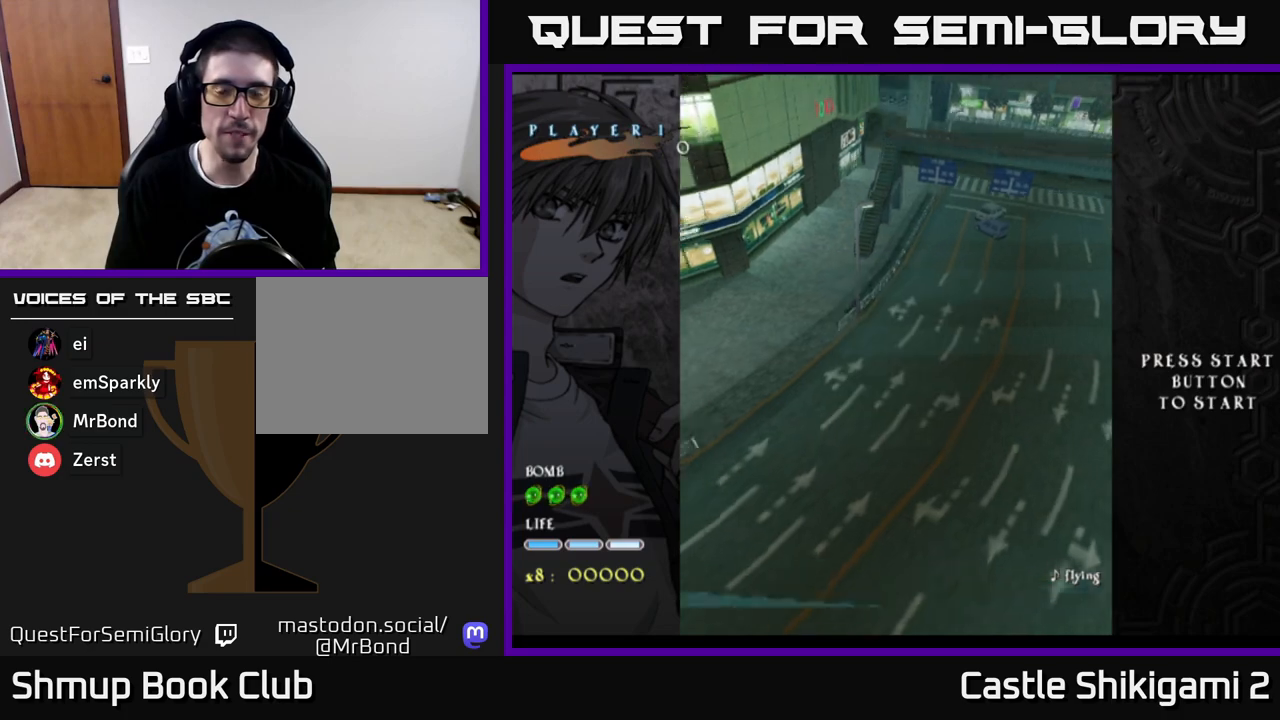
{"buttons": ["A"], "left_stick": "center", "right_stick": "center", "events": [[50, "START", "down"], [117, "START", "up"], [467, "A", "down"]]}
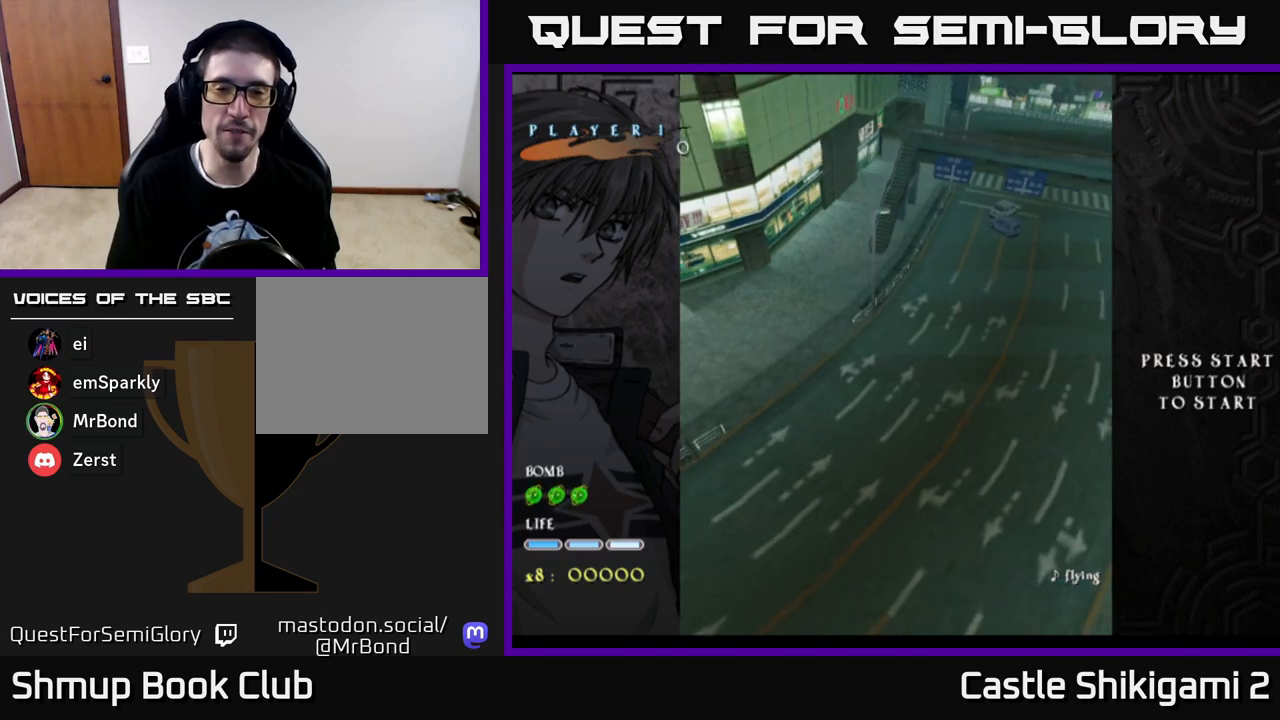
{"buttons": [], "left_stick": "center", "right_stick": "center", "events": [[67, "A", "up"], [150, "A", "down"], [250, "A", "up"]]}
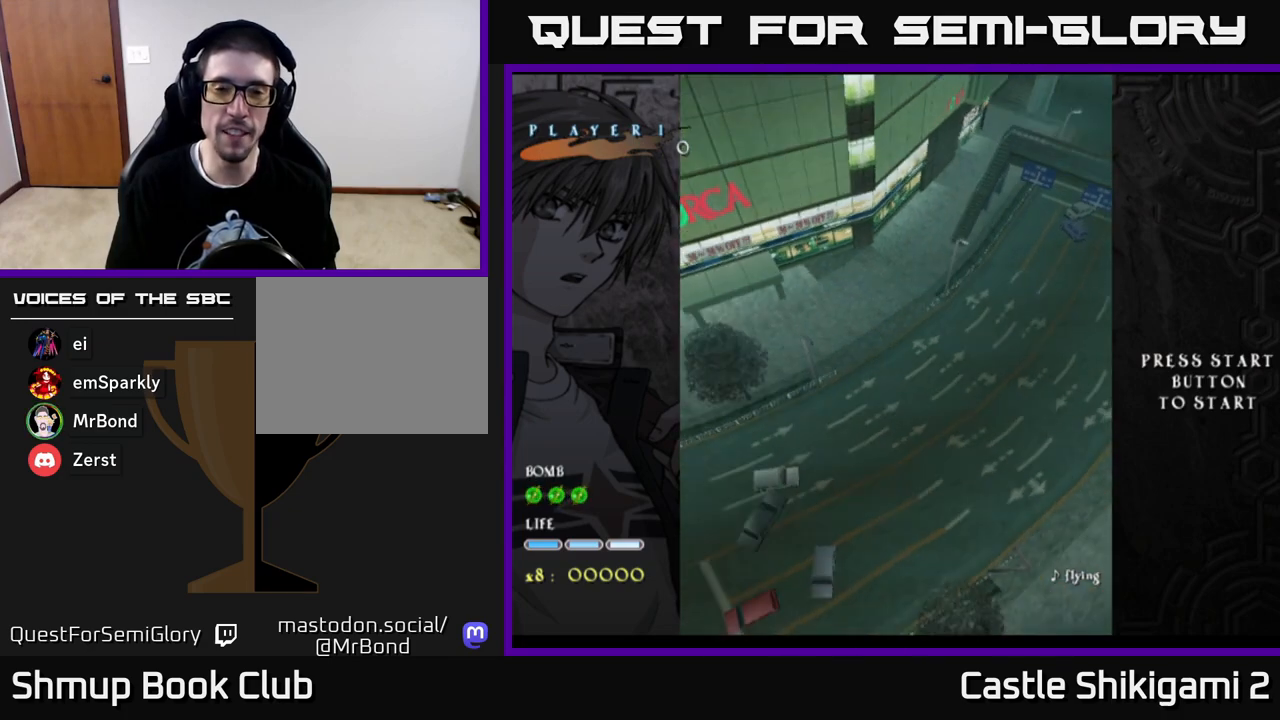
{"buttons": ["A"], "left_stick": "center", "right_stick": "center", "events": [[117, "A", "down"], [233, "A", "up"], [350, "A", "down"], [417, "A", "up"], [500, "A", "down"]]}
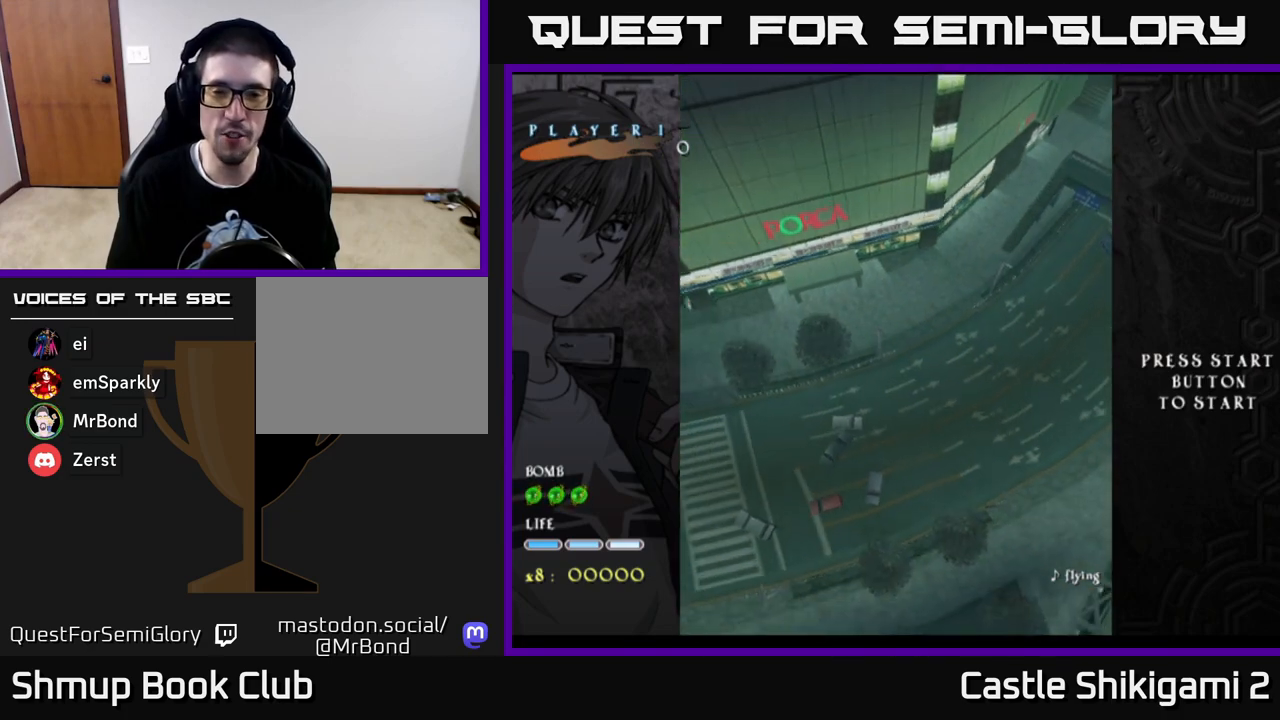
{"buttons": ["A"], "left_stick": "center", "right_stick": "center", "events": [[67, "A", "up"], [150, "A", "down"], [217, "A", "up"], [300, "A", "down"], [367, "A", "up"], [433, "A", "down"]]}
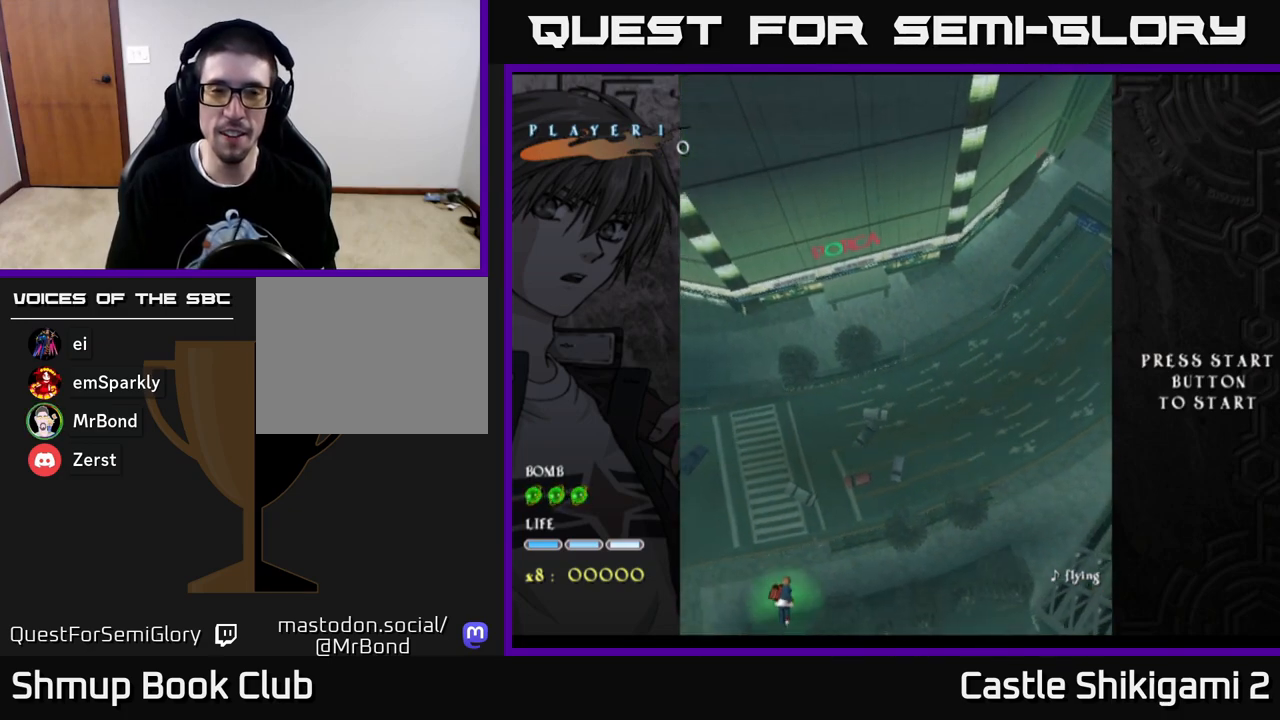
{"buttons": [], "left_stick": "center", "right_stick": "center", "events": [[17, "A", "up"], [83, "A", "down"], [150, "A", "up"], [267, "A", "down"], [317, "A", "up"], [400, "A", "down"], [483, "A", "up"]]}
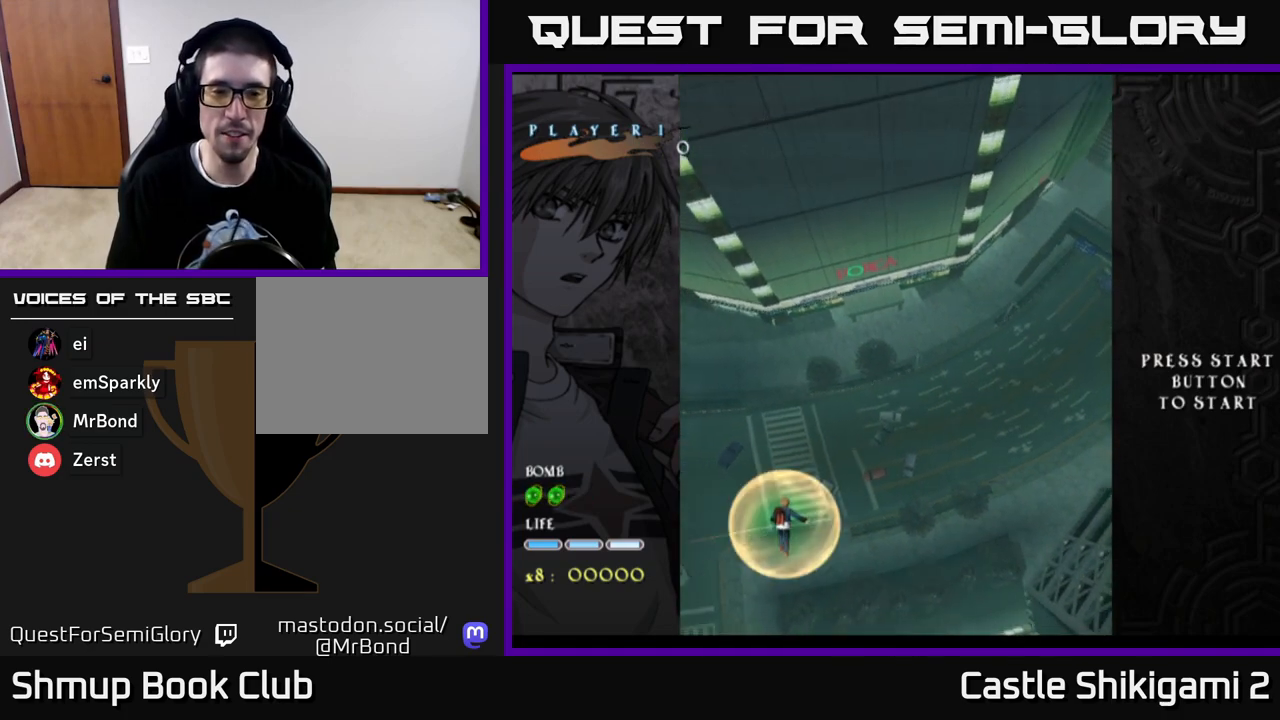
{"buttons": ["DPAD_UP"], "left_stick": "center", "right_stick": "center", "events": [[67, "A", "down"], [133, "A", "up"], [333, "DPAD_UP", "down"]]}
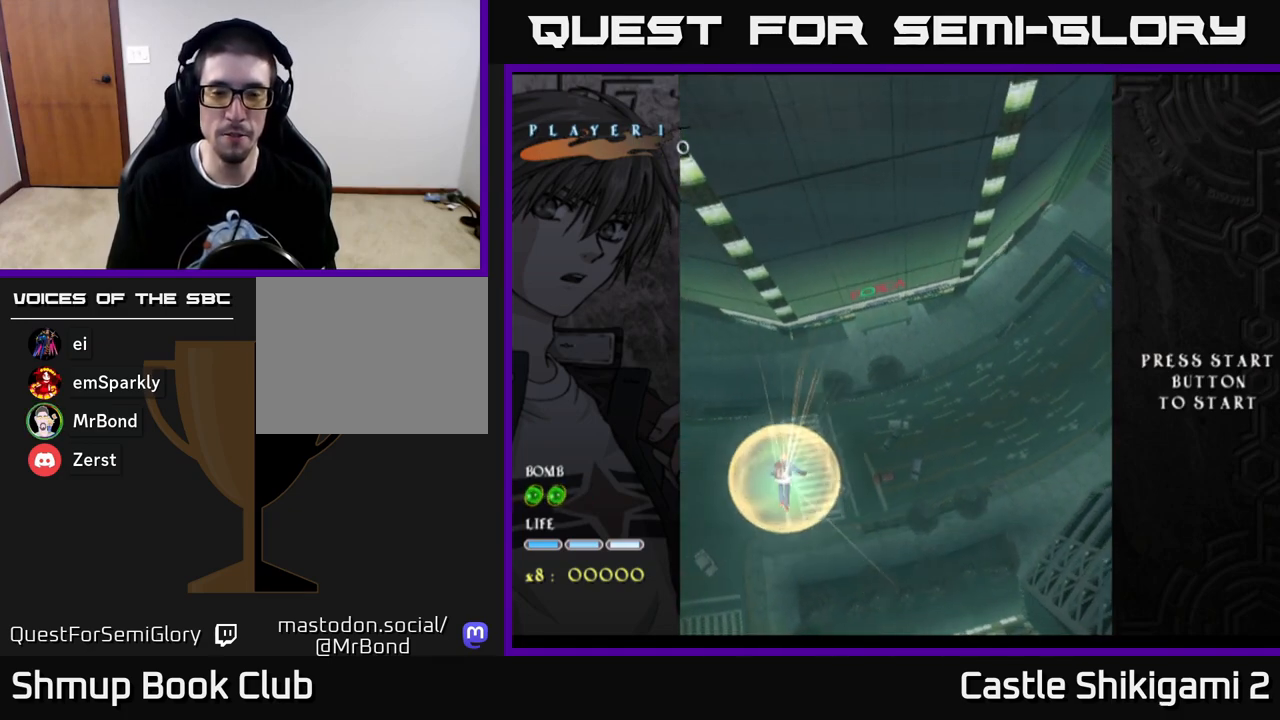
{"buttons": [], "left_stick": "center", "right_stick": "center", "events": [[50, "DPAD_RIGHT", "down"], [333, "DPAD_RIGHT", "up"], [500, "DPAD_UP", "up"]]}
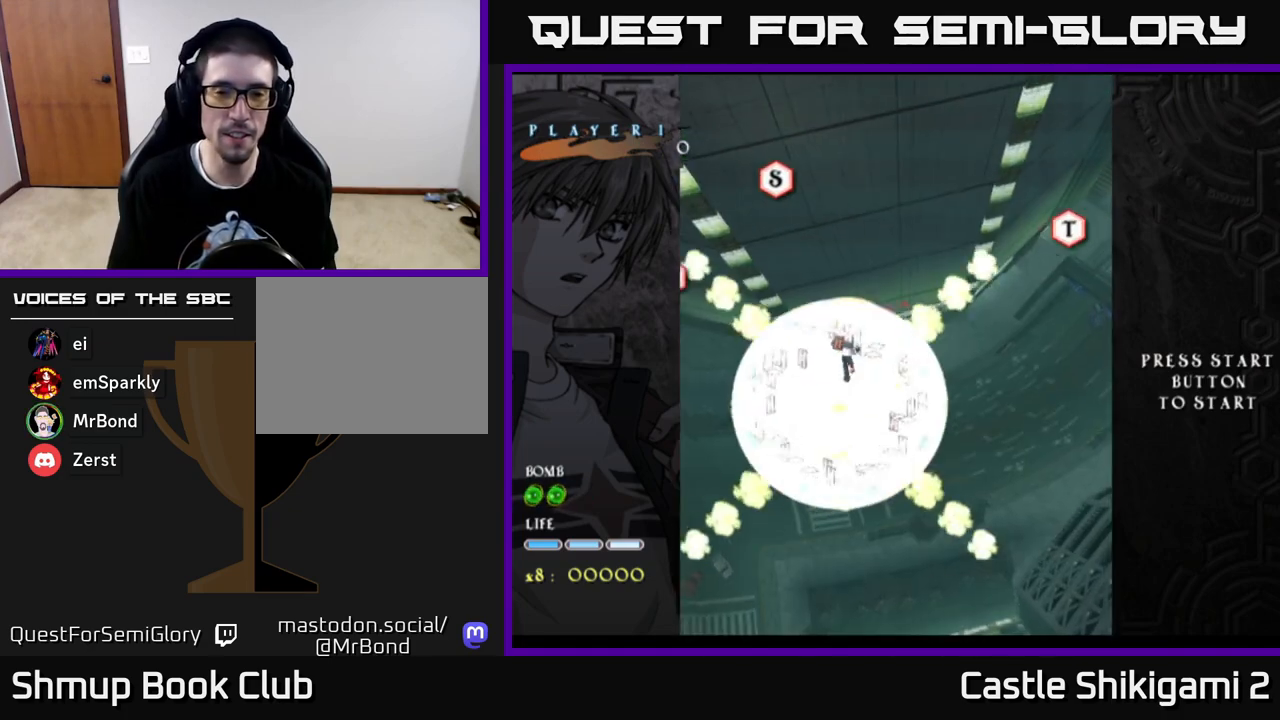
{"buttons": [], "left_stick": "center", "right_stick": "center", "events": []}
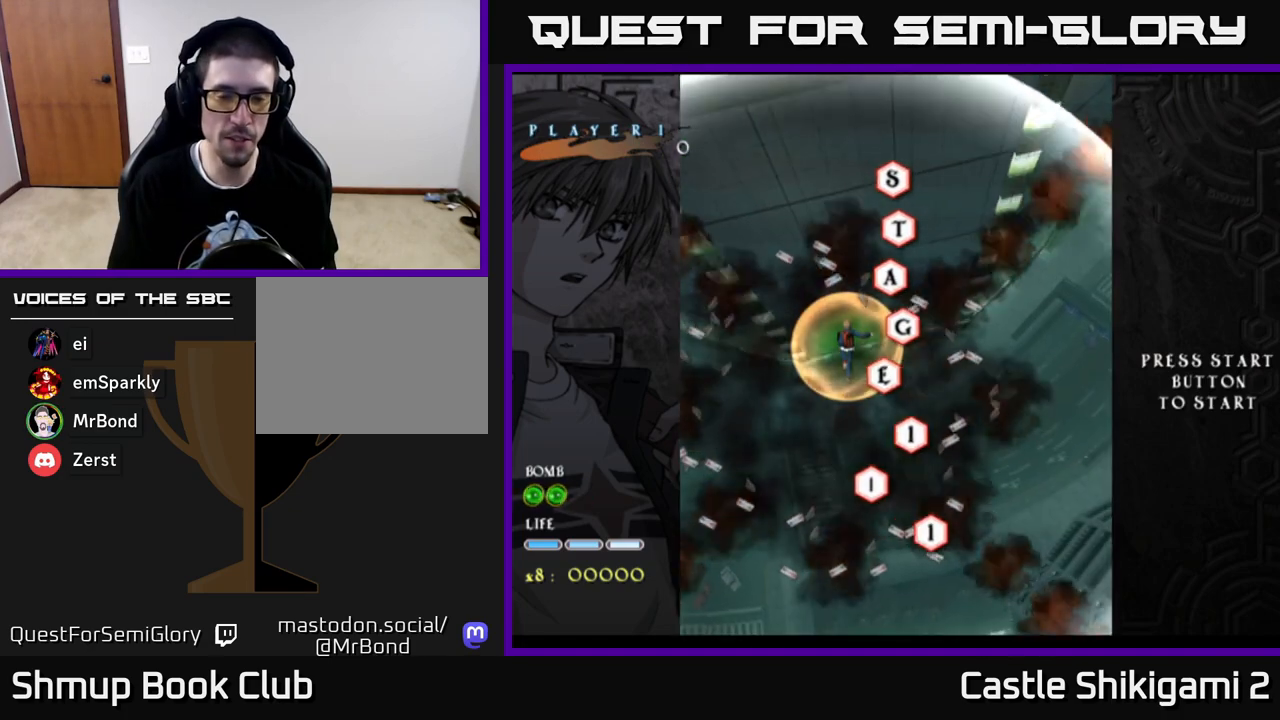
{"buttons": [], "left_stick": "center", "right_stick": "center", "events": [[83, "DPAD_RIGHT", "down"], [233, "DPAD_DOWN", "down"], [483, "DPAD_DOWN", "up"], [483, "DPAD_RIGHT", "up"]]}
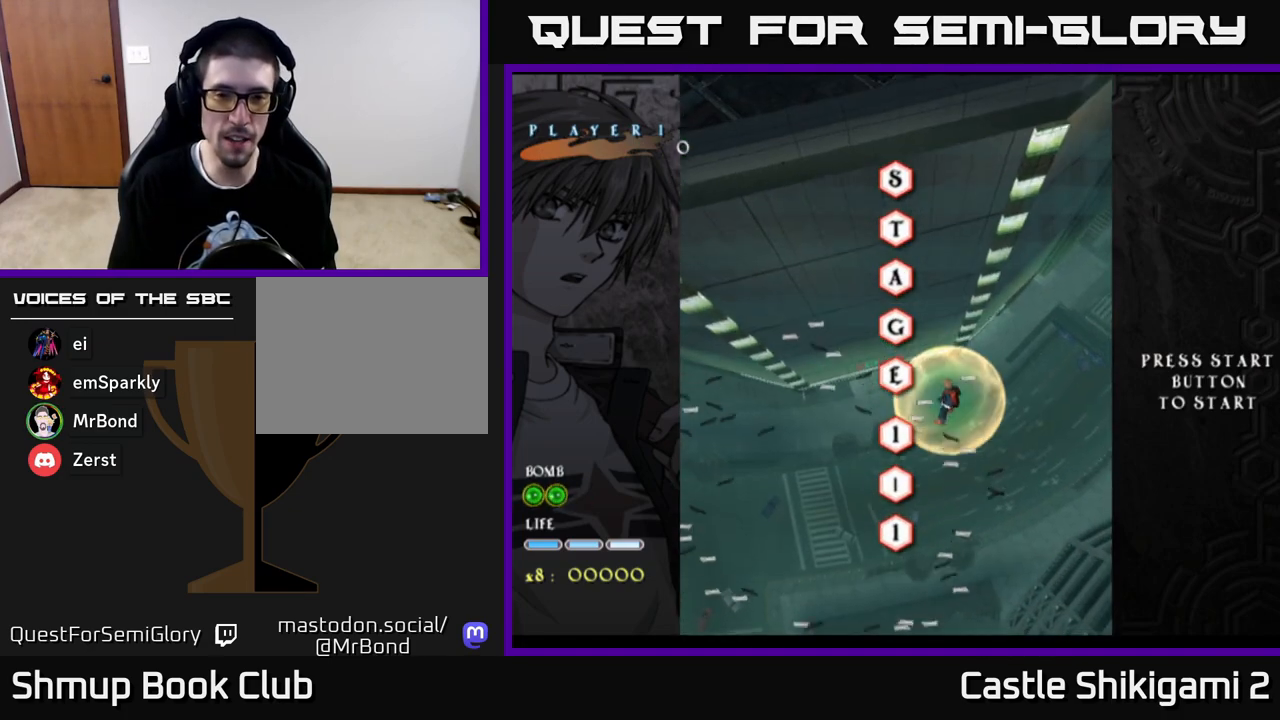
{"buttons": ["B"], "left_stick": "center", "right_stick": "center", "events": [[150, "DPAD_LEFT", "down"], [150, "DPAD_UP", "down"], [167, "B", "down"], [267, "DPAD_LEFT", "up"], [400, "DPAD_UP", "up"]]}
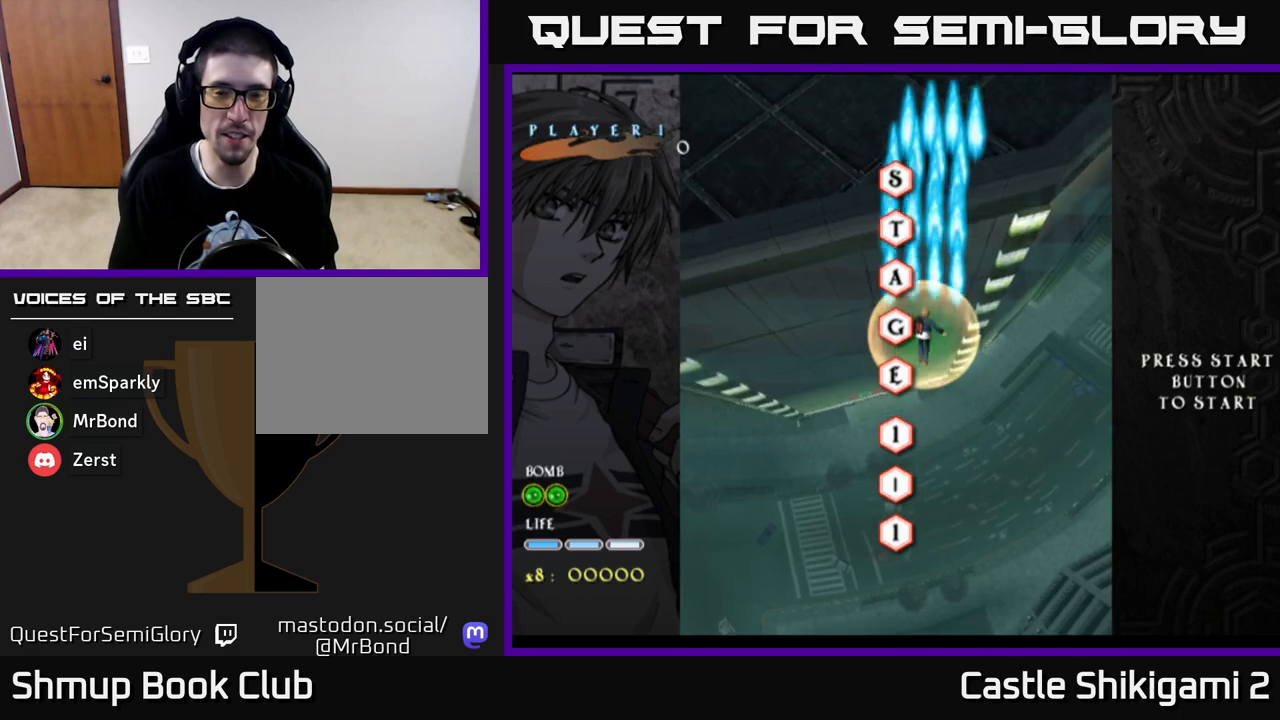
{"buttons": ["B", "DPAD_UP"], "left_stick": "center", "right_stick": "center", "events": [[67, "DPAD_LEFT", "down"], [183, "DPAD_LEFT", "up"], [467, "DPAD_UP", "down"]]}
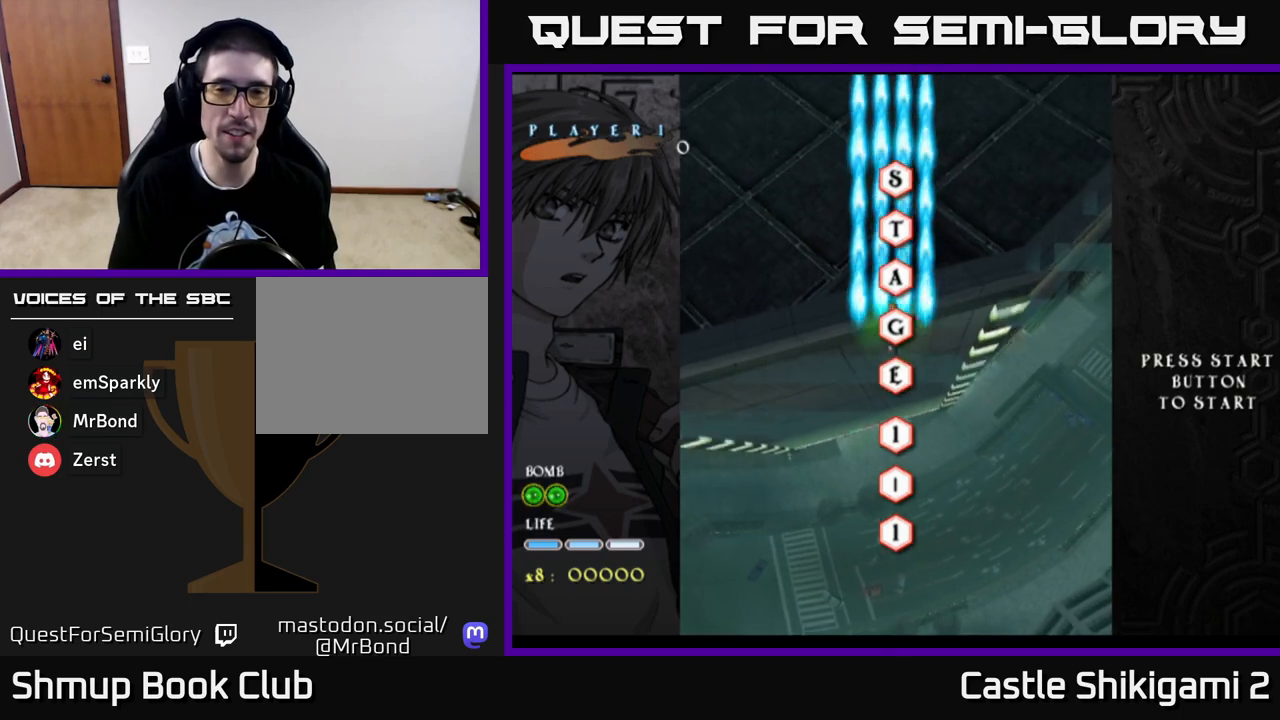
{"buttons": ["B"], "left_stick": "center", "right_stick": "center", "events": [[100, "DPAD_UP", "up"]]}
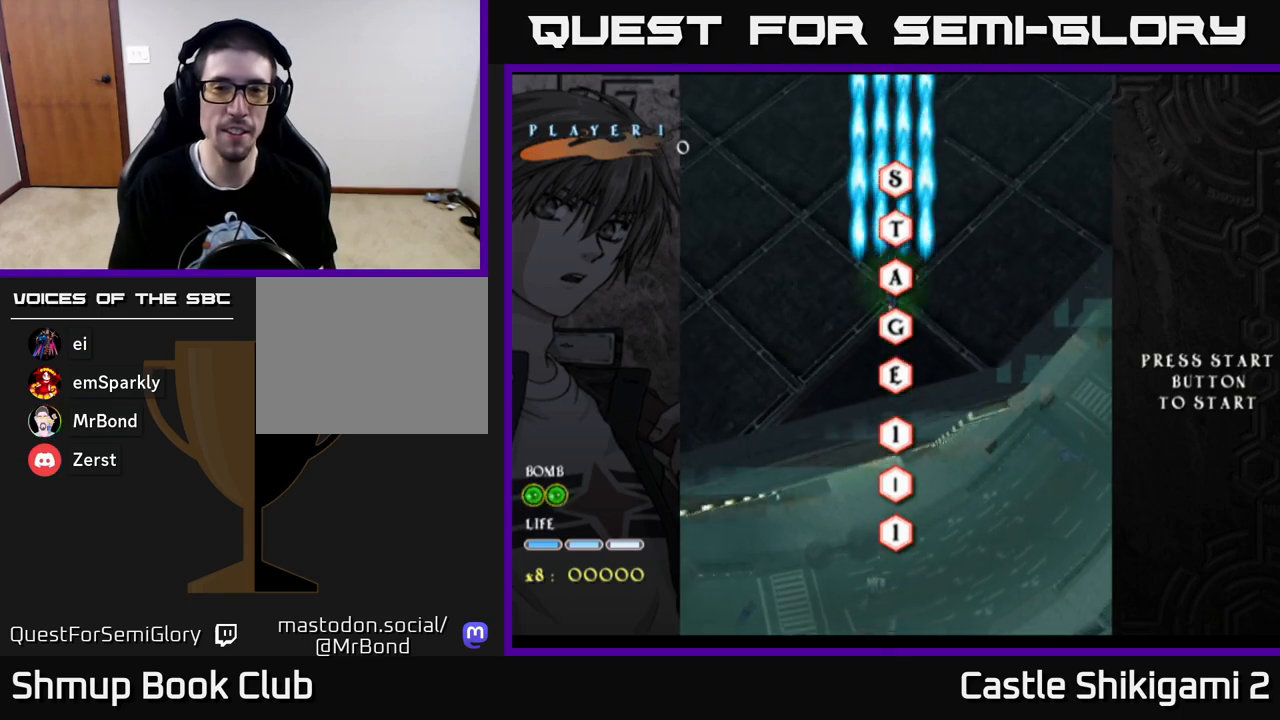
{"buttons": ["B"], "left_stick": "center", "right_stick": "center", "events": [[400, "DPAD_UP", "down"], [467, "DPAD_UP", "up"]]}